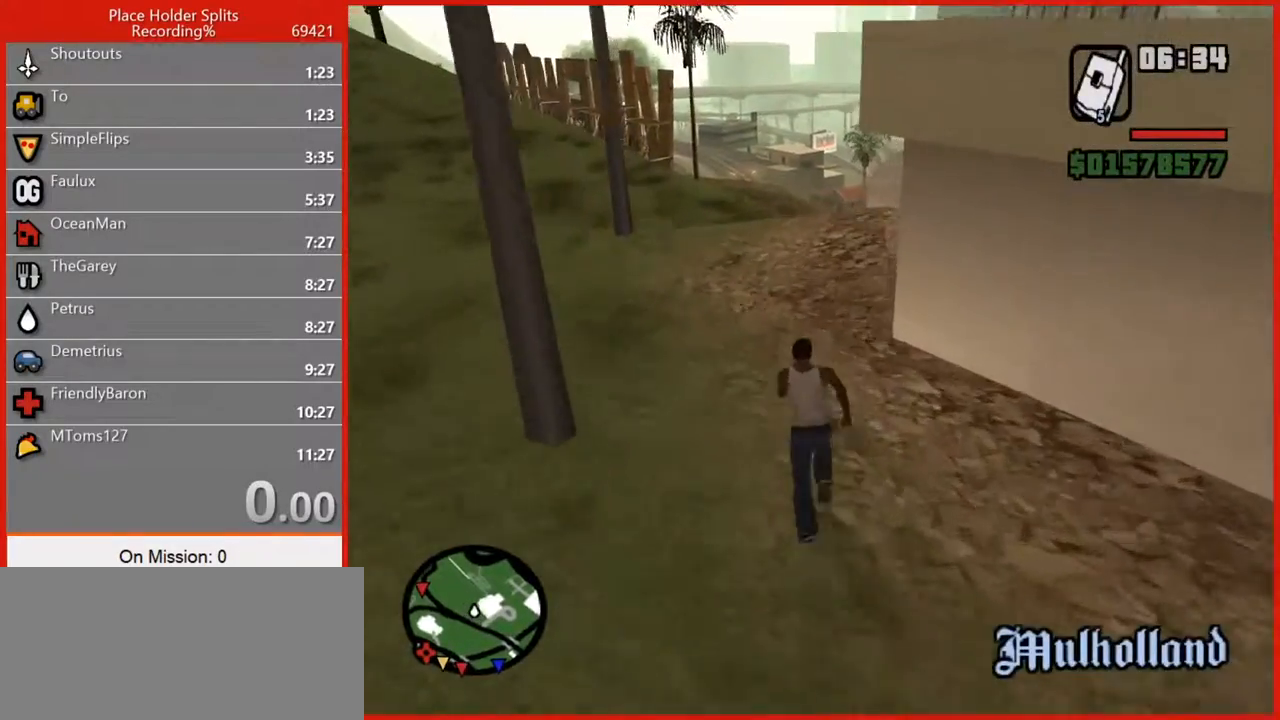
Gameplay with keyboard and mouse; each line is a JSON object with the keys and mouse buttons held at the frame after it. "events" lists presses ("down") and releases ("up") of "1", "2", "3", "4", "5", "6", "7", "8", "a", "alt", "b", "c", "caps_lock", "ctrl", "d", "e", "escape", "f", "f2", "f3", "g", "h", "n", "q", "r", "rbracket", "s", "shift", "space", "super", "t", "tab", "tilde", "v", "w", "x", "y", "z", "mouse_left", "mouse_right", "mouse_mb4", "mouse_mb5", "mouse_wheel_up" and "mouse_wheel_down" between this image and that frame as [ms after this image, input, new state], when the widget could be followed in between. "mouse_left", "mouse_right", "mouse_mb4", "mouse_mb5", "mouse_wheel_up", "mouse_wheel_down" = the "left", "right", "mb4", "mb5", "wheel_up", "wheel_down" buttons of the "mouse" list. No other keys are recorded. Not read: mouse_move.
{"keys": ["space", "w"], "mouse": [], "events": [[40, "space", "down"], [80, "space", "up"], [220, "space", "down"], [300, "space", "up"], [440, "space", "down"]]}
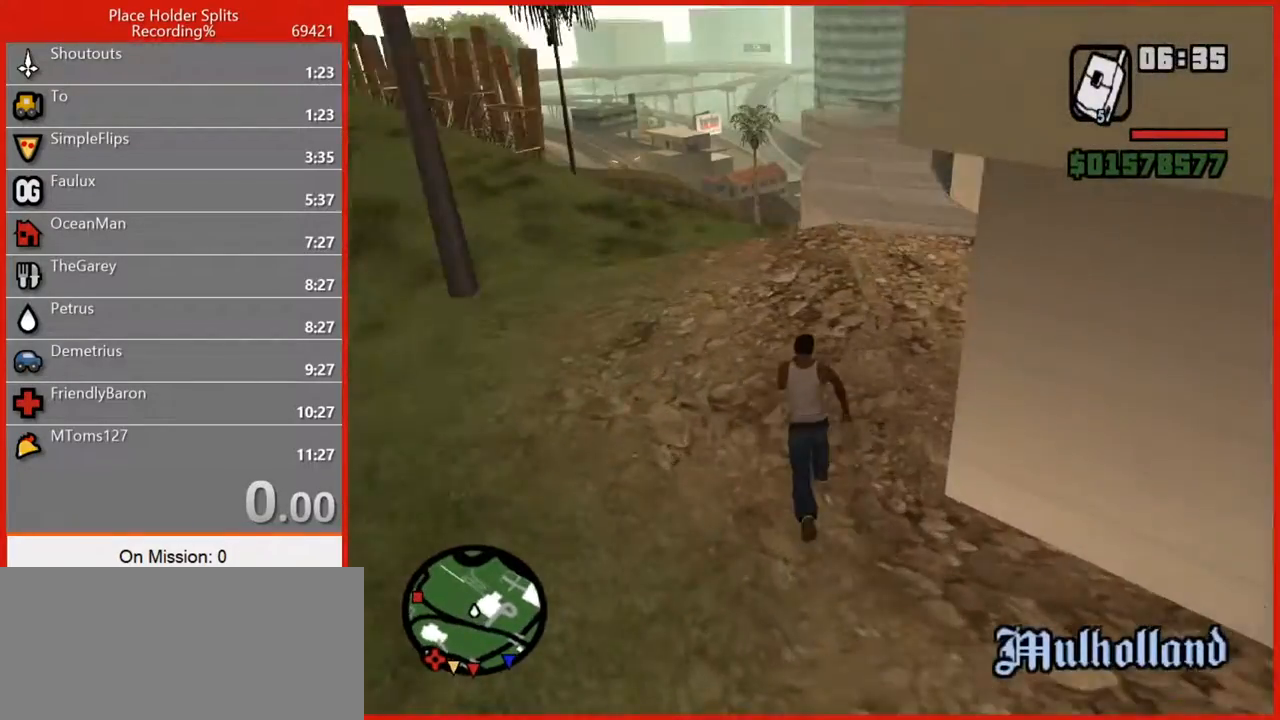
{"keys": ["w"], "mouse": [], "events": [[60, "space", "up"], [360, "space", "down"], [420, "space", "up"]]}
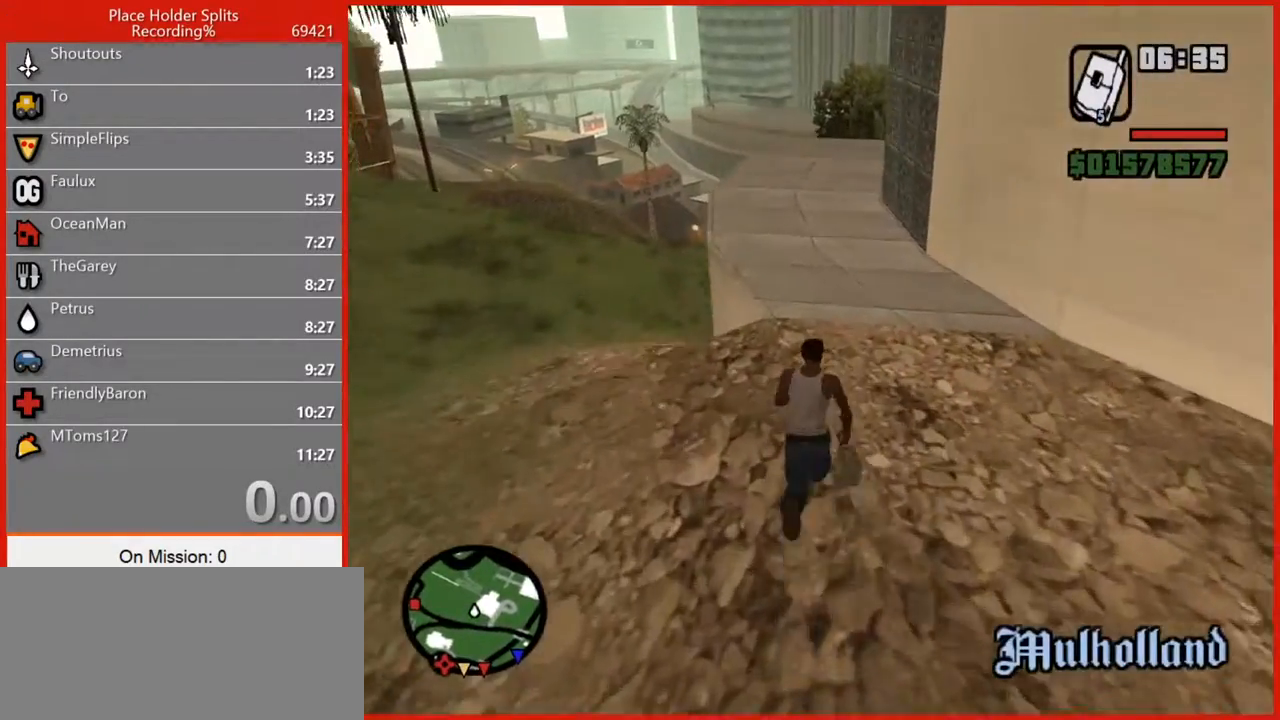
{"keys": ["w"], "mouse": [], "events": [[60, "space", "down"], [240, "space", "up"]]}
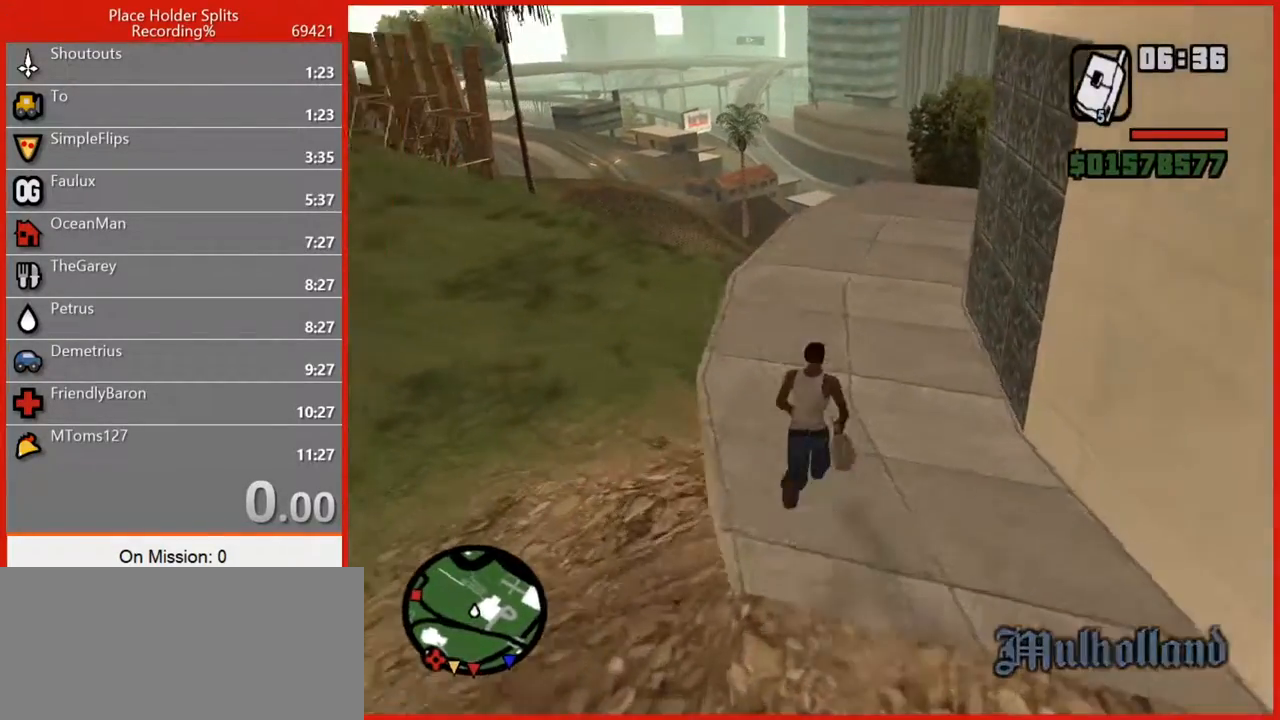
{"keys": ["d", "w"], "mouse": [], "events": [[120, "d", "down"], [360, "space", "down"], [400, "space", "up"]]}
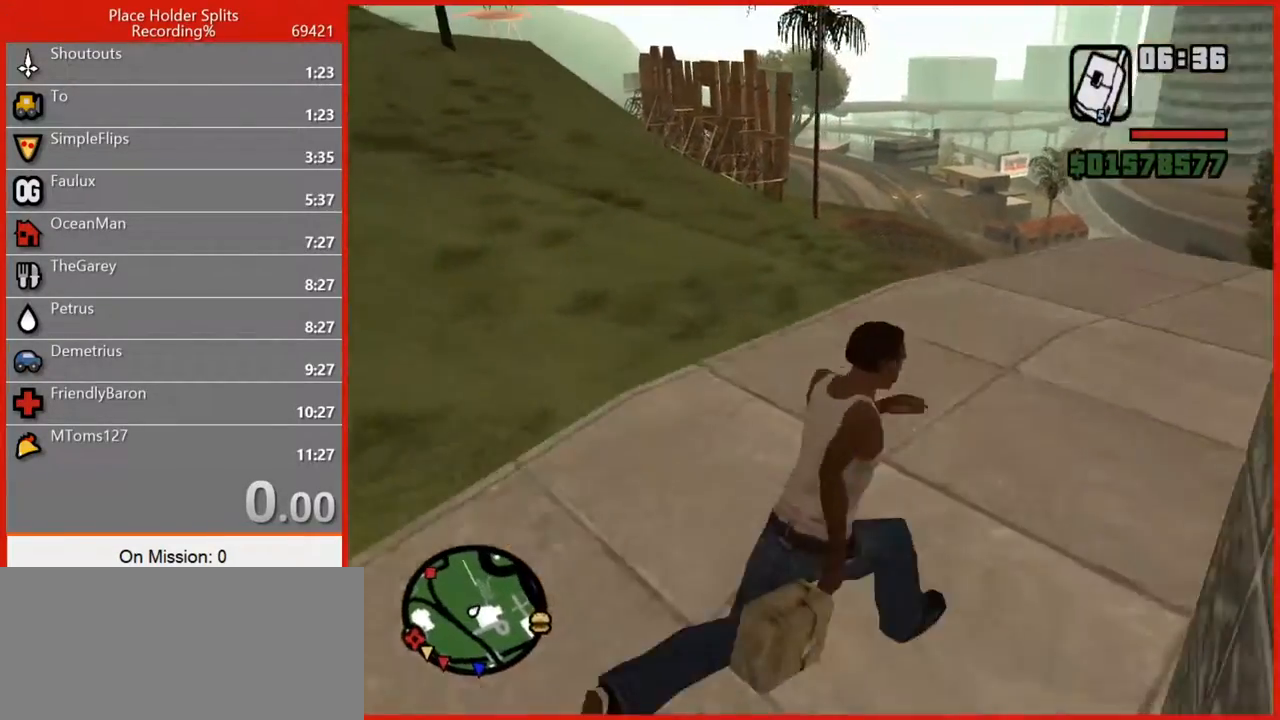
{"keys": ["d", "w"], "mouse": [], "events": []}
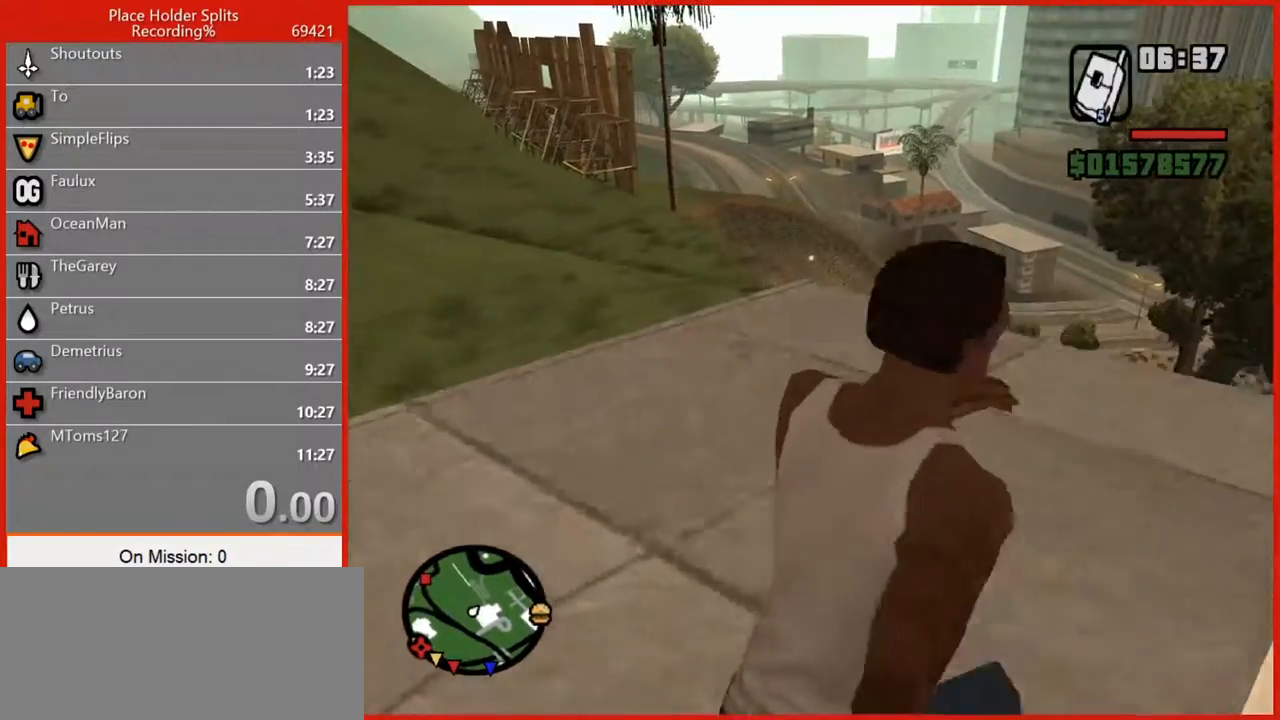
{"keys": ["w"], "mouse": ["right"], "events": [[60, "1", "down"], [60, "d", "up"], [160, "w", "up"], [200, "1", "up"], [240, "mouse_right", "down"], [380, "w", "down"]]}
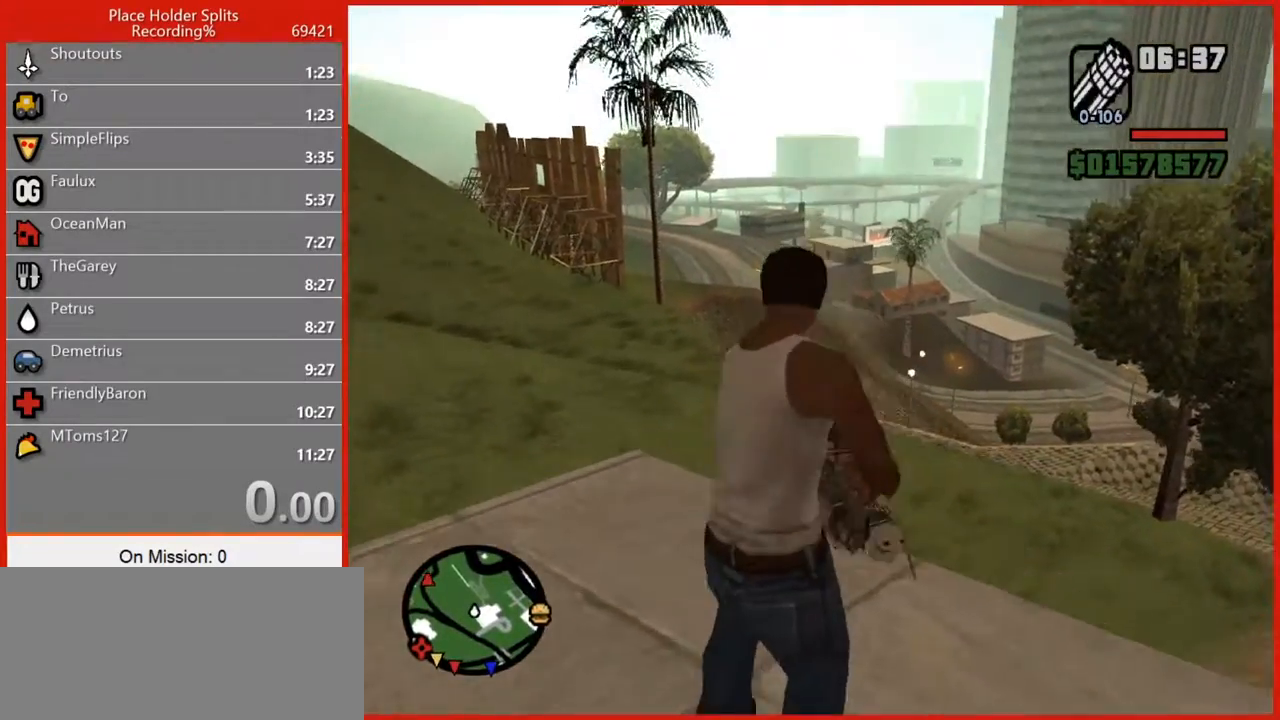
{"keys": [], "mouse": ["right"], "events": [[480, "w", "up"]]}
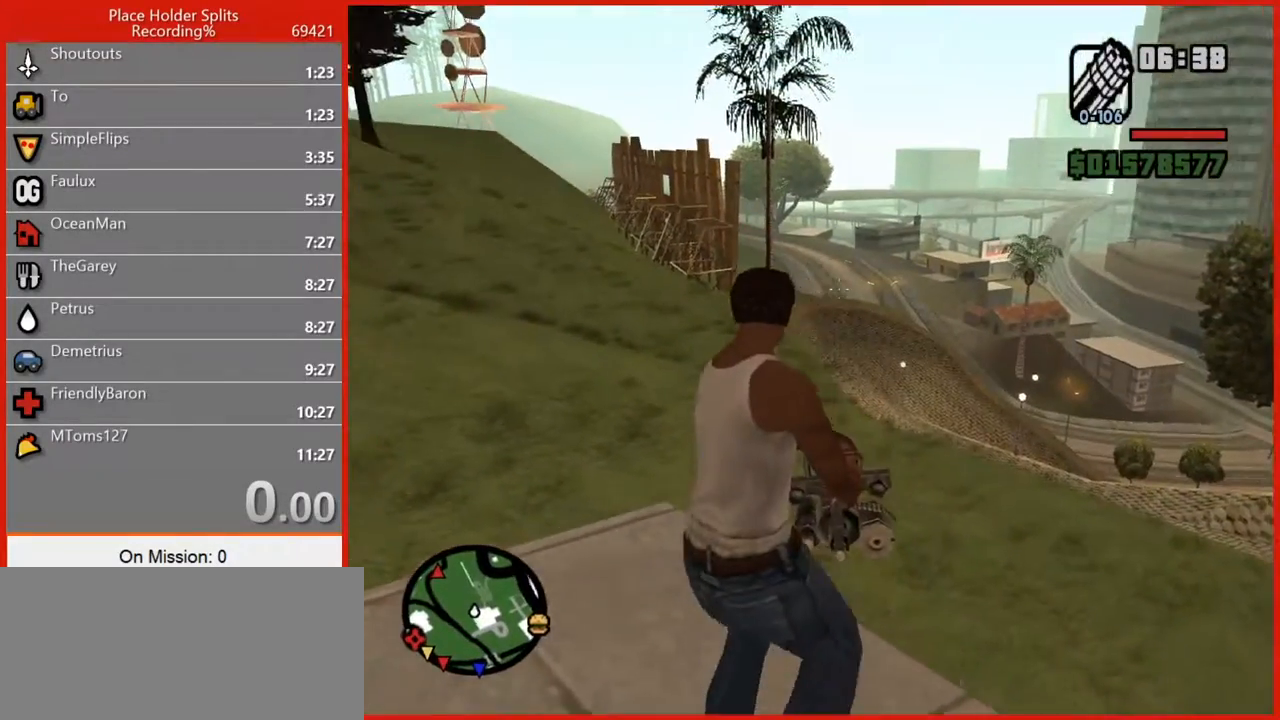
{"keys": [], "mouse": ["right"], "events": []}
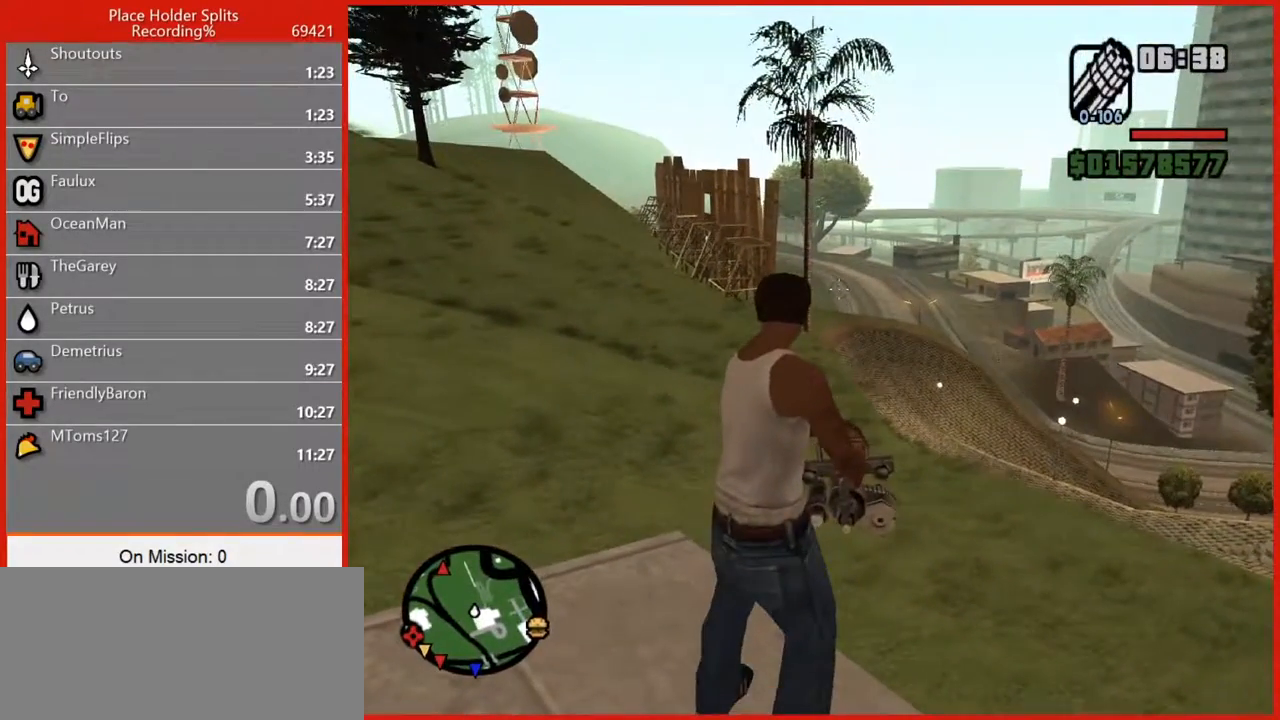
{"keys": [], "mouse": ["right"], "events": []}
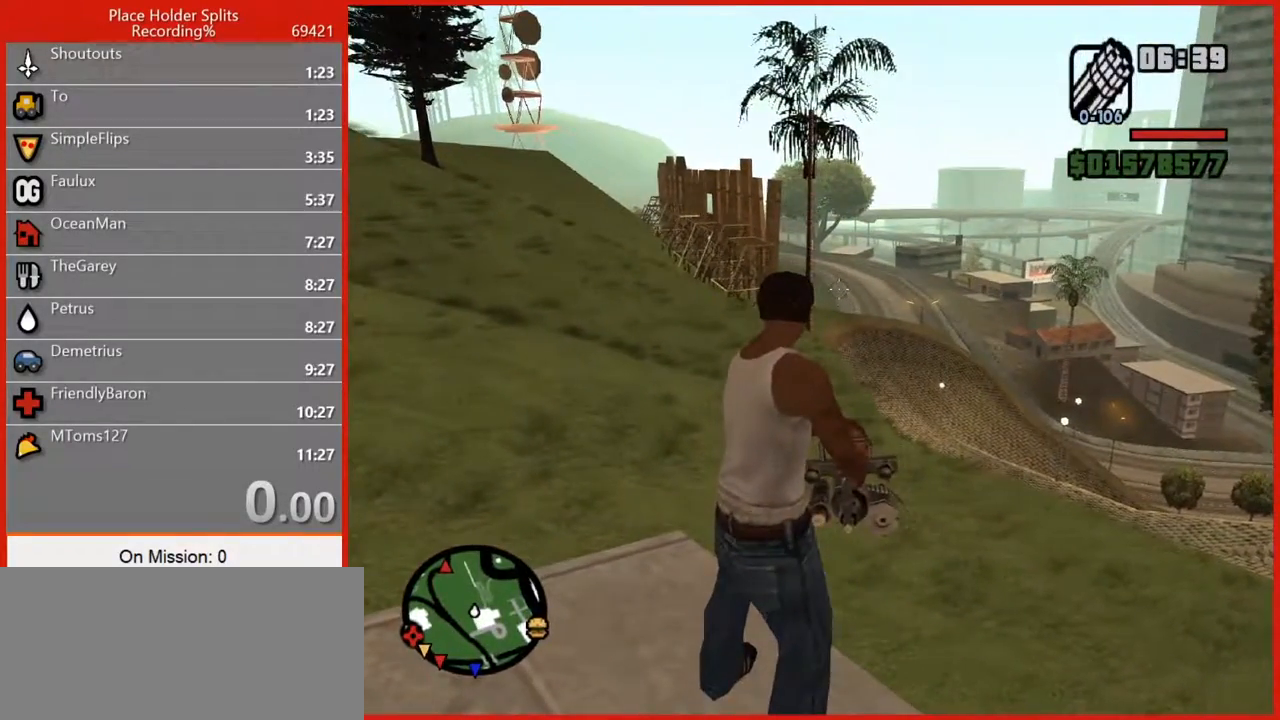
{"keys": [], "mouse": ["right"], "events": []}
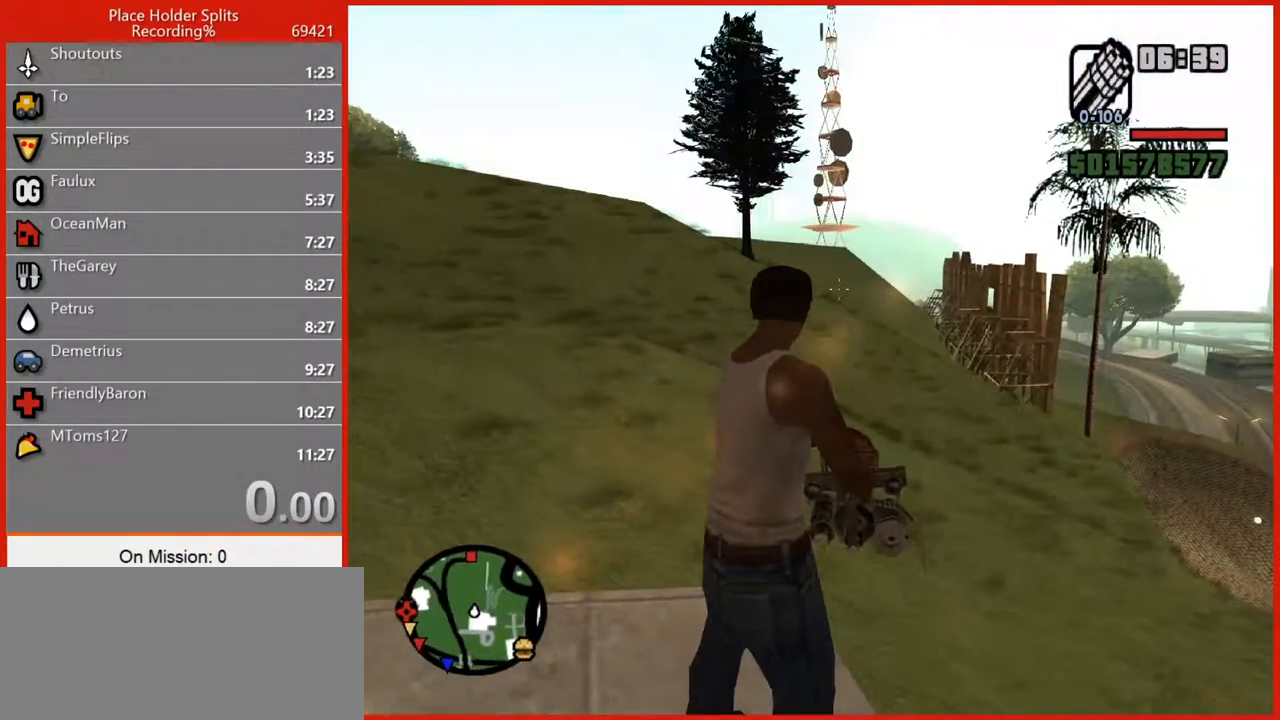
{"keys": [], "mouse": ["right"], "events": []}
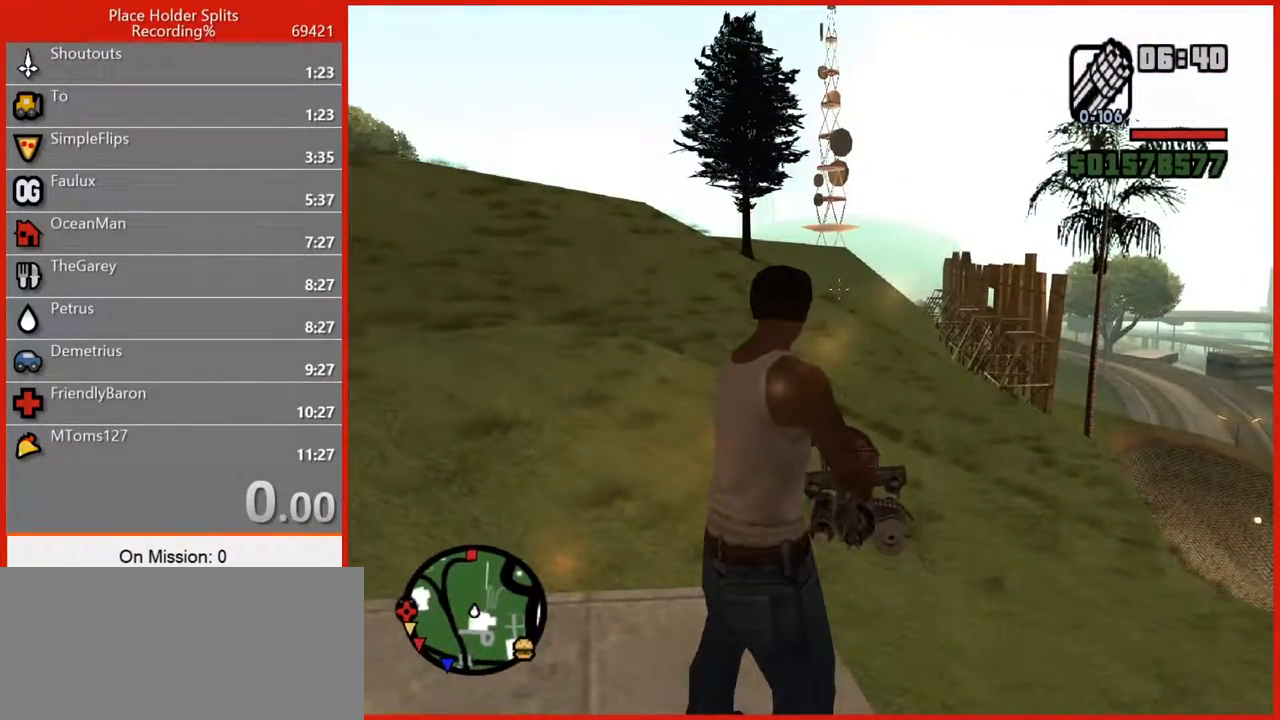
{"keys": [], "mouse": ["right"], "events": []}
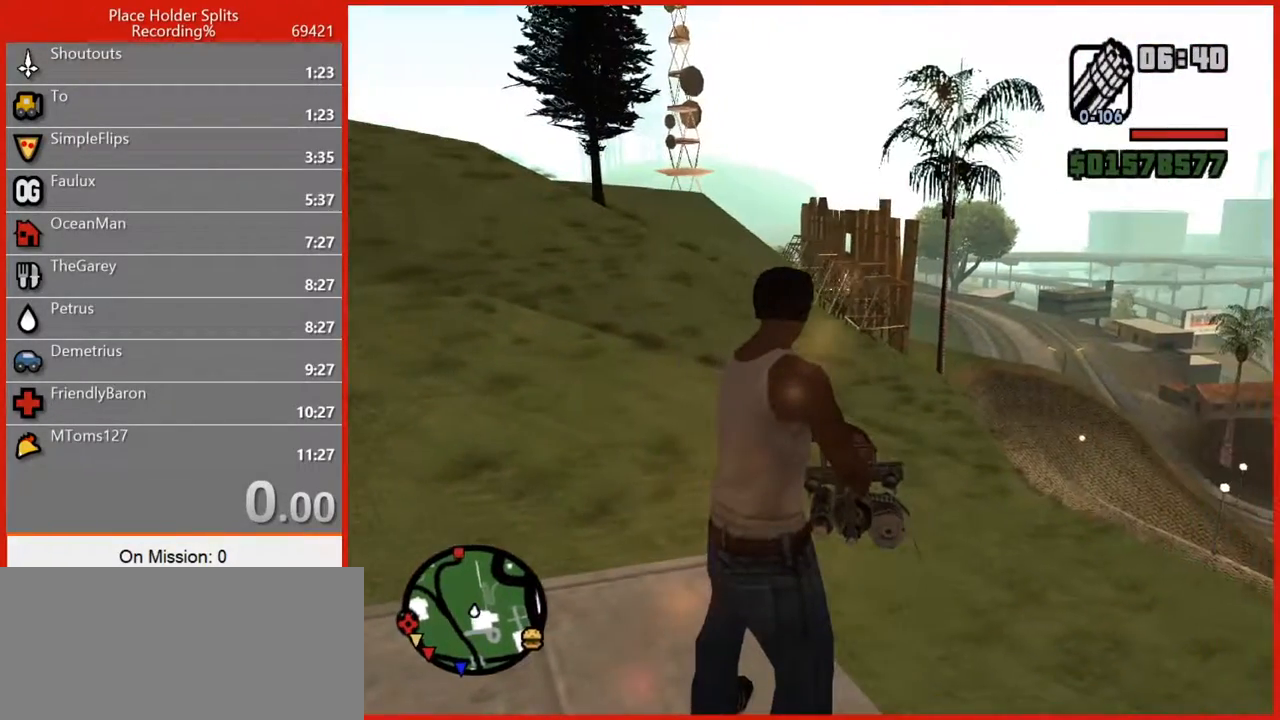
{"keys": [], "mouse": ["right"], "events": []}
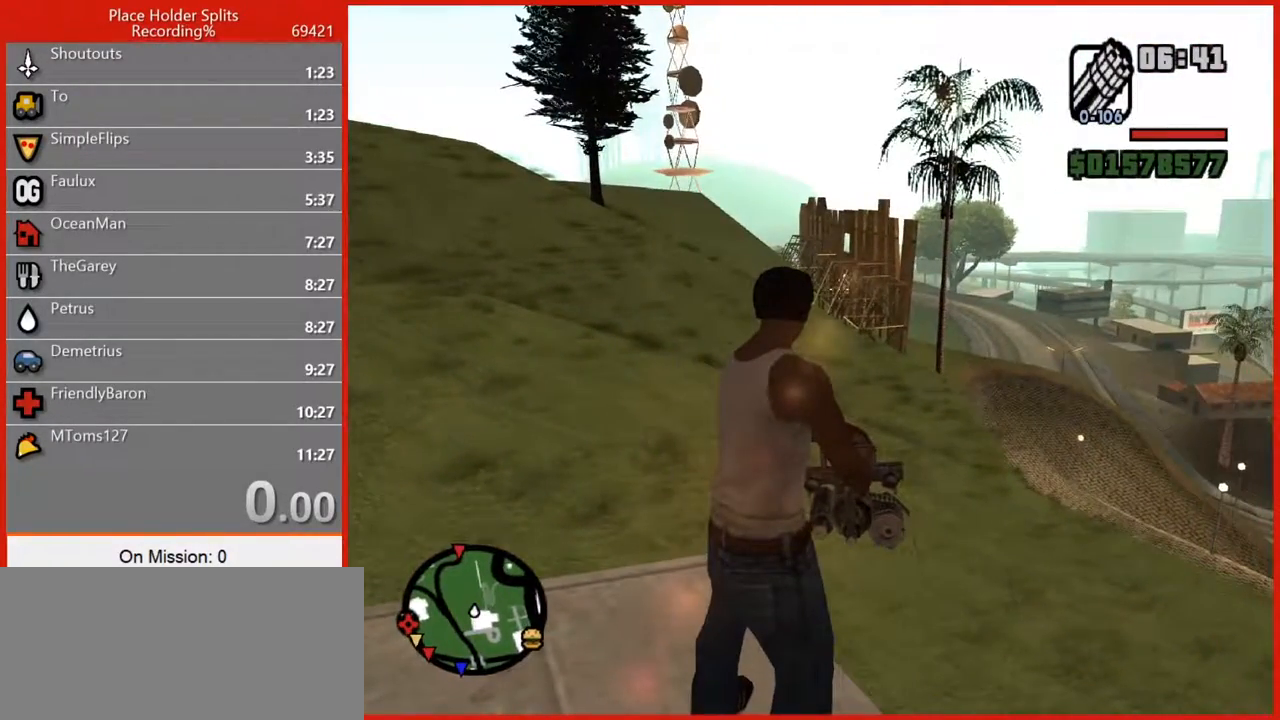
{"keys": [], "mouse": ["right"], "events": []}
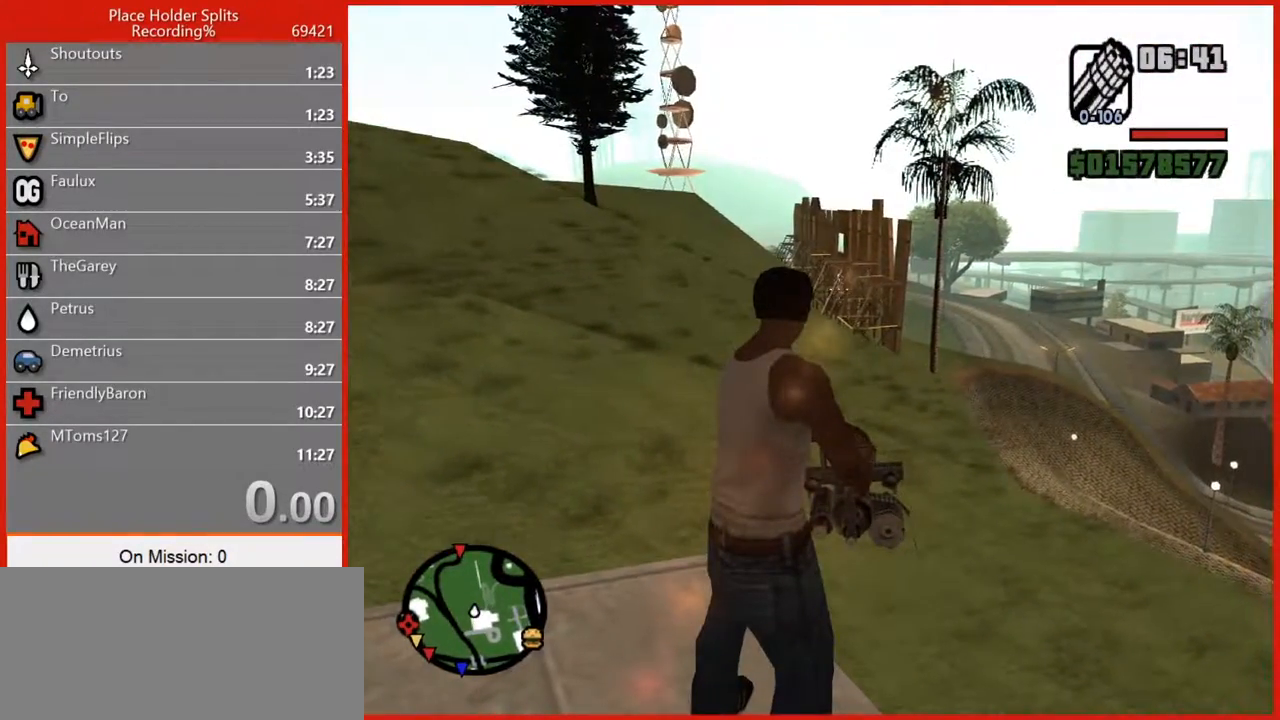
{"keys": [], "mouse": ["right"], "events": []}
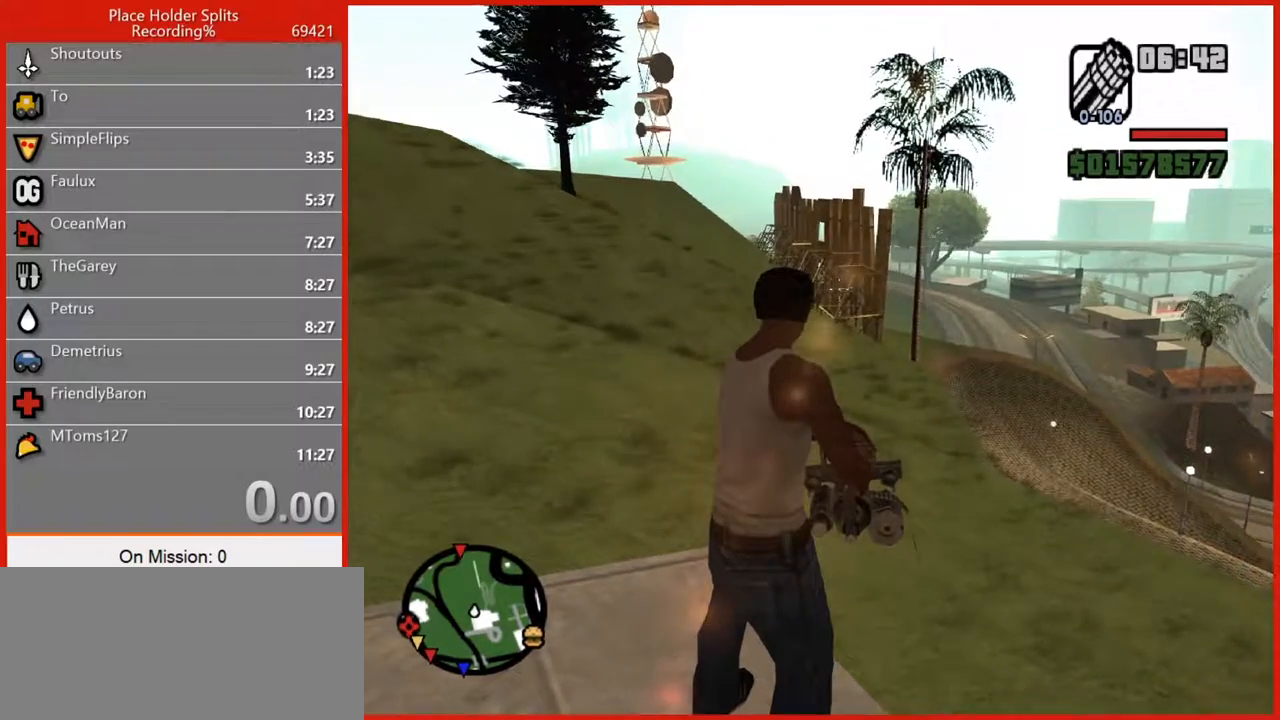
{"keys": [], "mouse": ["right"], "events": []}
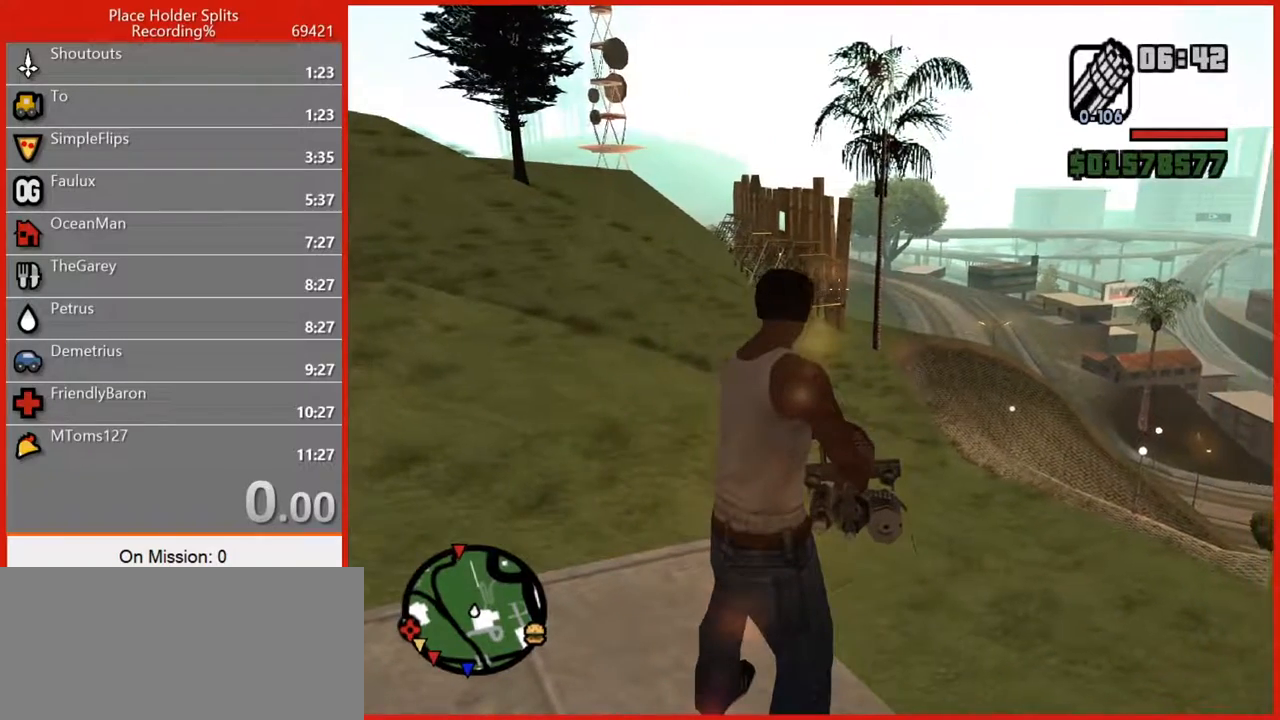
{"keys": [], "mouse": ["right"], "events": []}
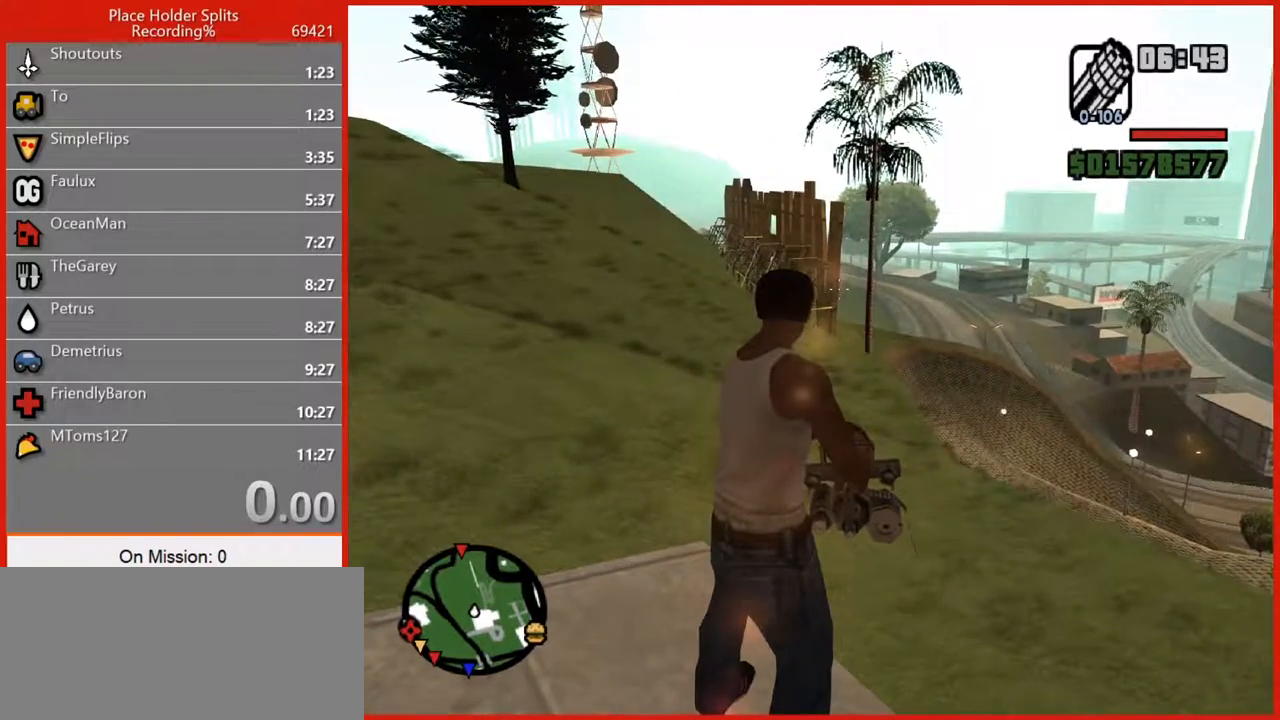
{"keys": [], "mouse": ["right"], "events": []}
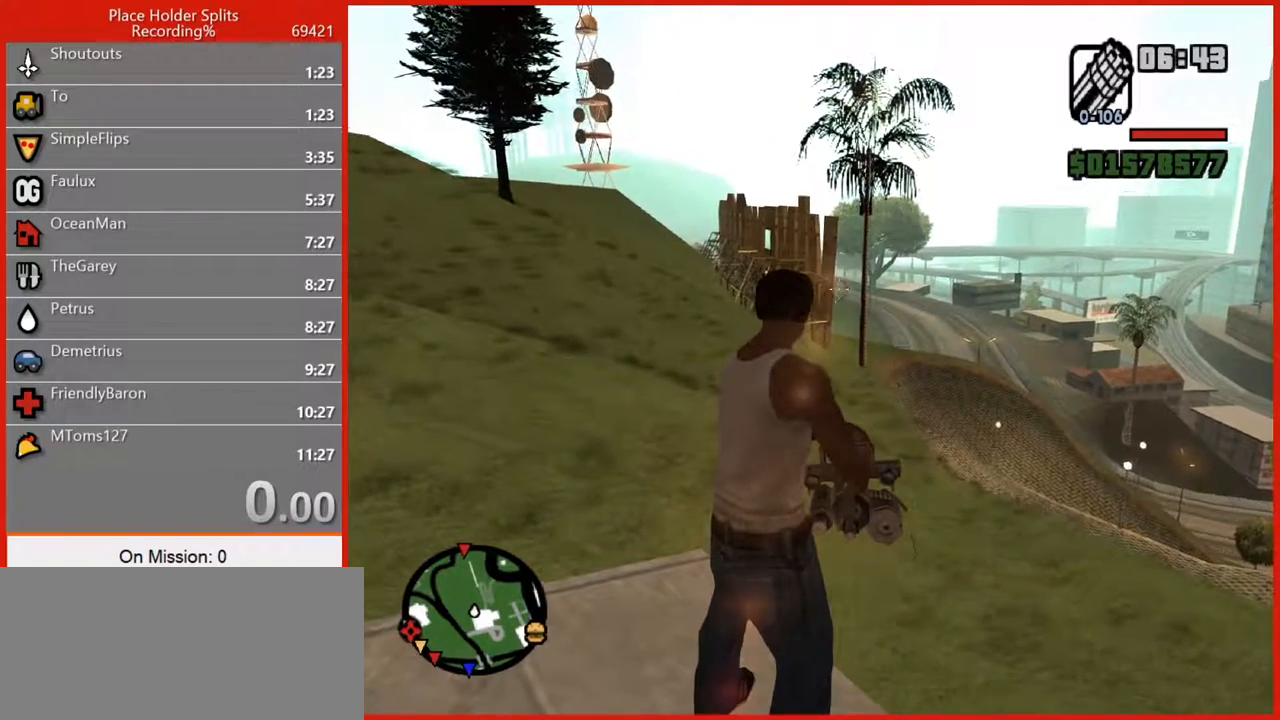
{"keys": [], "mouse": ["right"], "events": []}
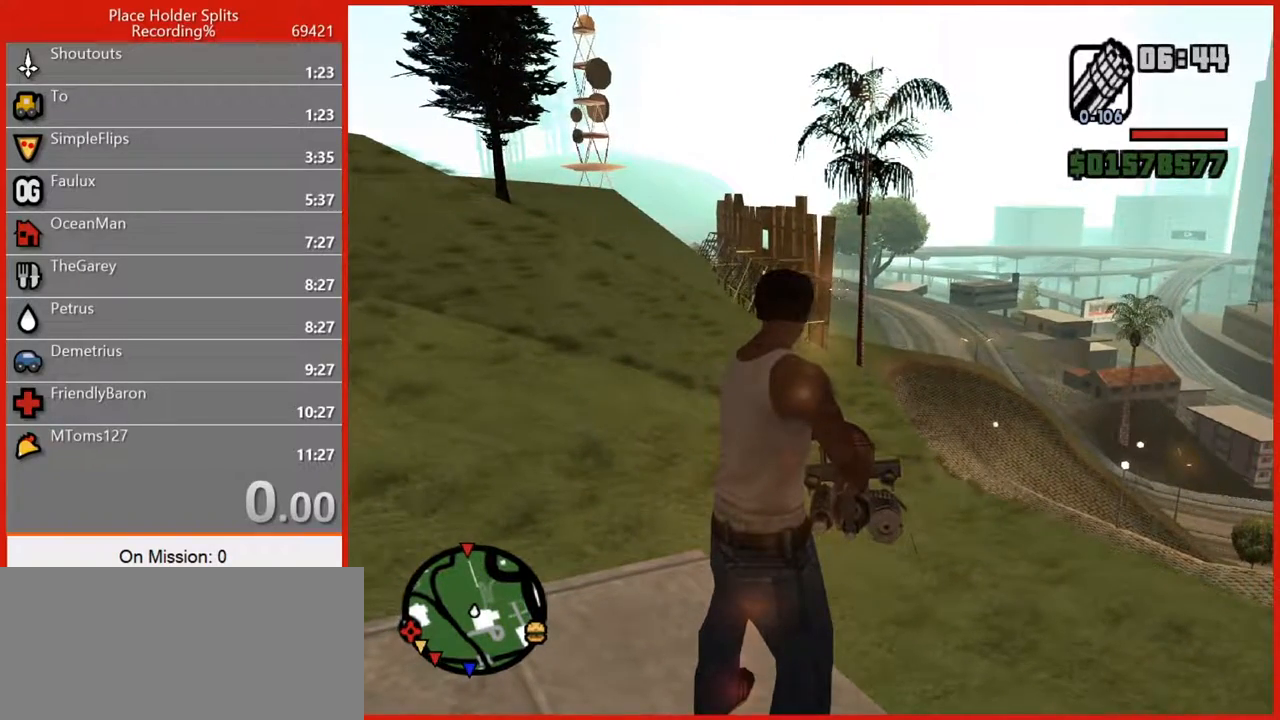
{"keys": [], "mouse": ["right"], "events": []}
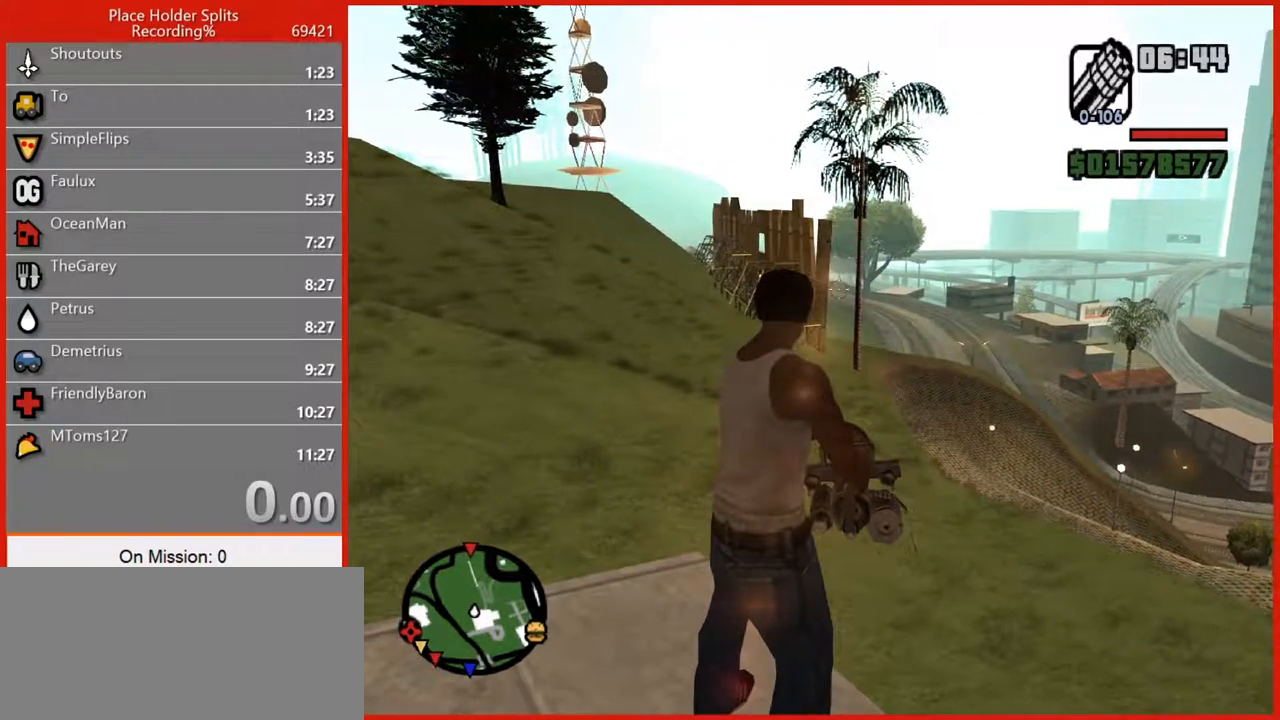
{"keys": [], "mouse": ["right"], "events": []}
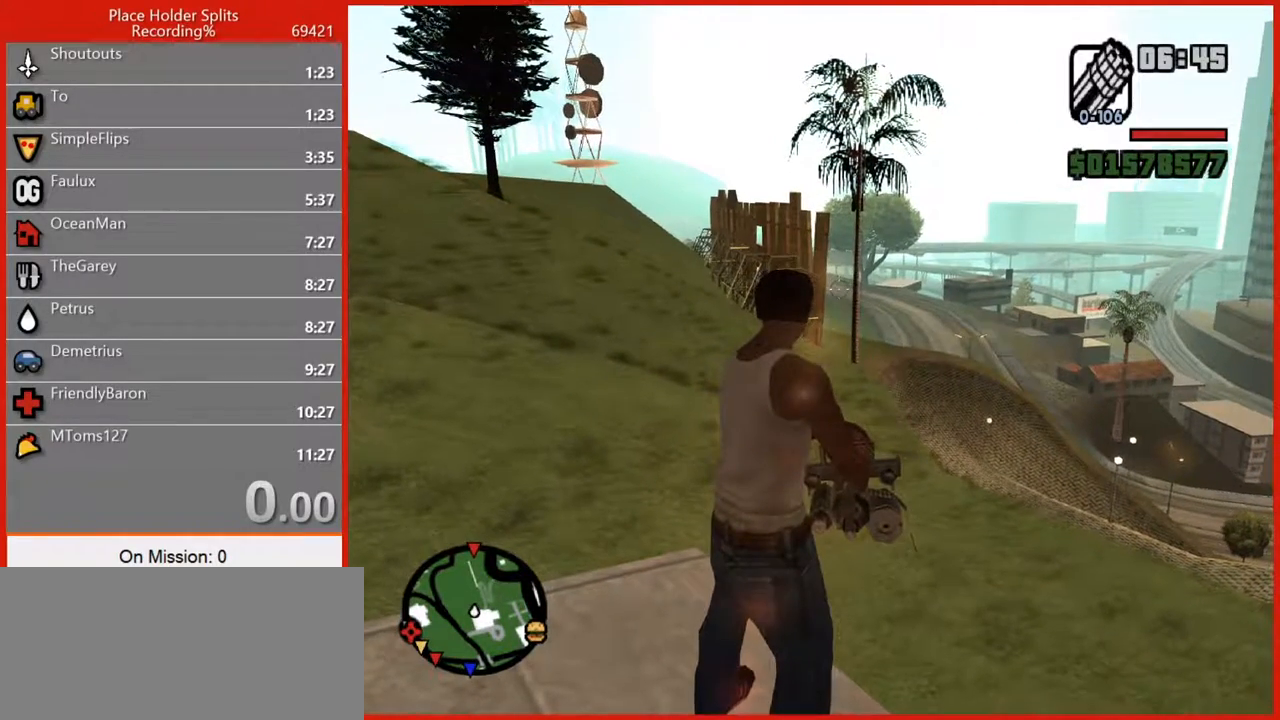
{"keys": [], "mouse": ["right"], "events": []}
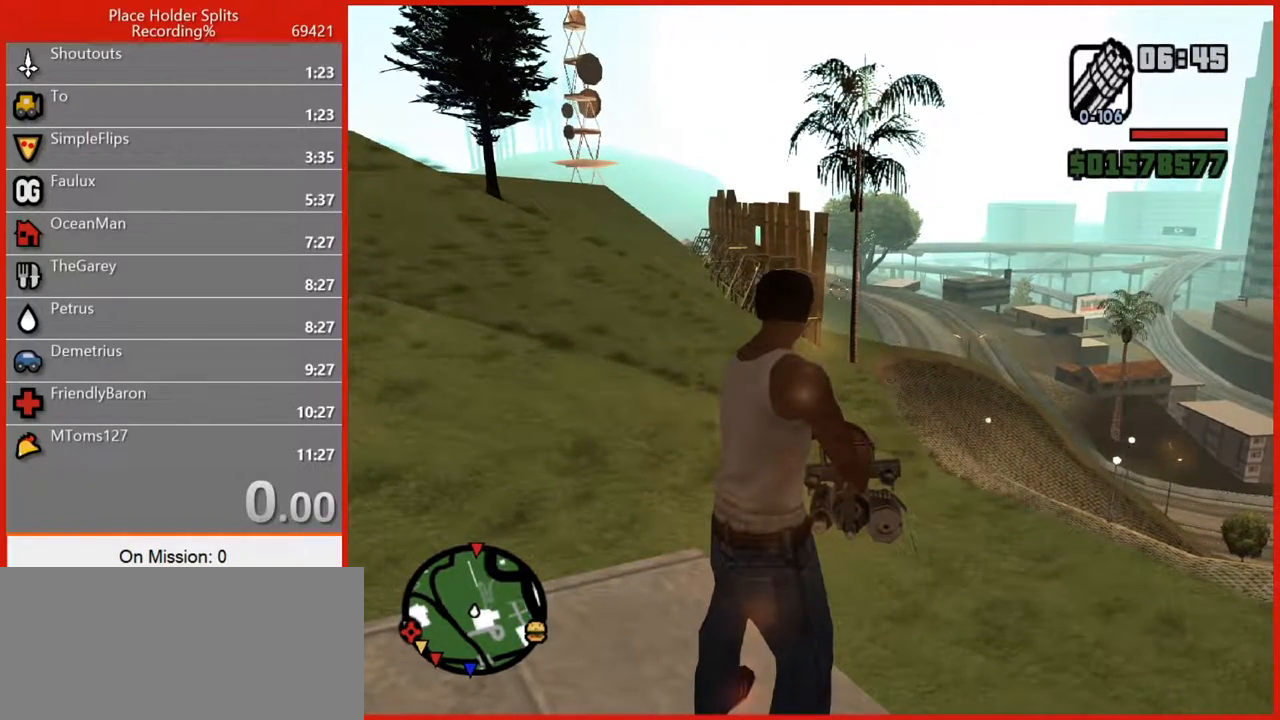
{"keys": [], "mouse": ["right"], "events": [[280, "mouse_left", "down"], [360, "mouse_left", "up"]]}
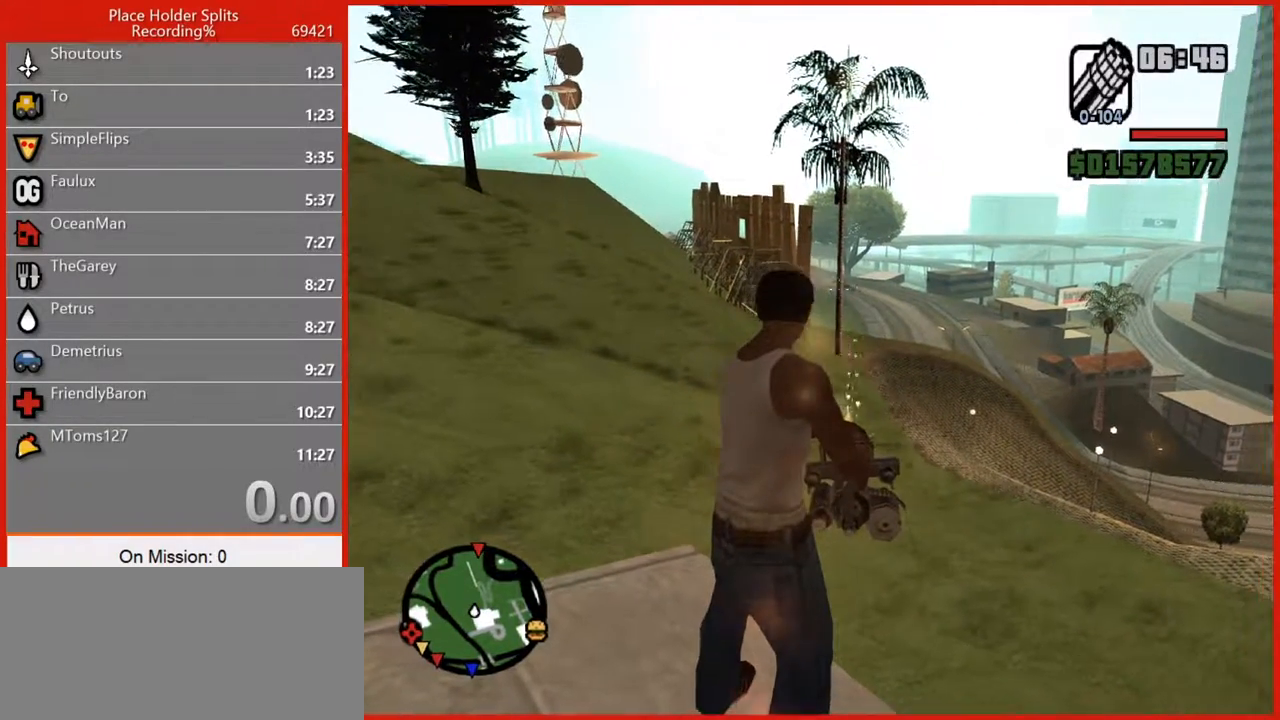
{"keys": [], "mouse": ["left", "right"], "events": [[480, "mouse_left", "down"]]}
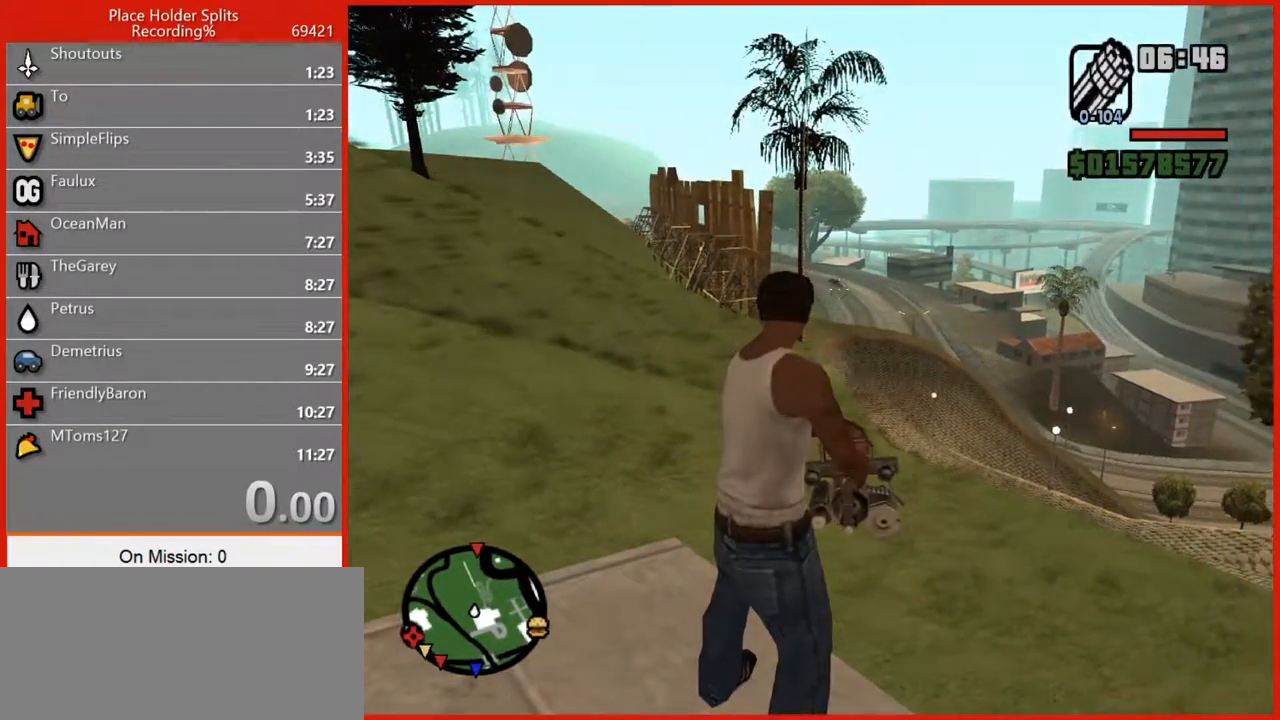
{"keys": [], "mouse": ["right"], "events": [[120, "mouse_left", "up"], [180, "mouse_left", "down"], [220, "mouse_left", "up"], [360, "mouse_left", "down"], [480, "mouse_left", "up"]]}
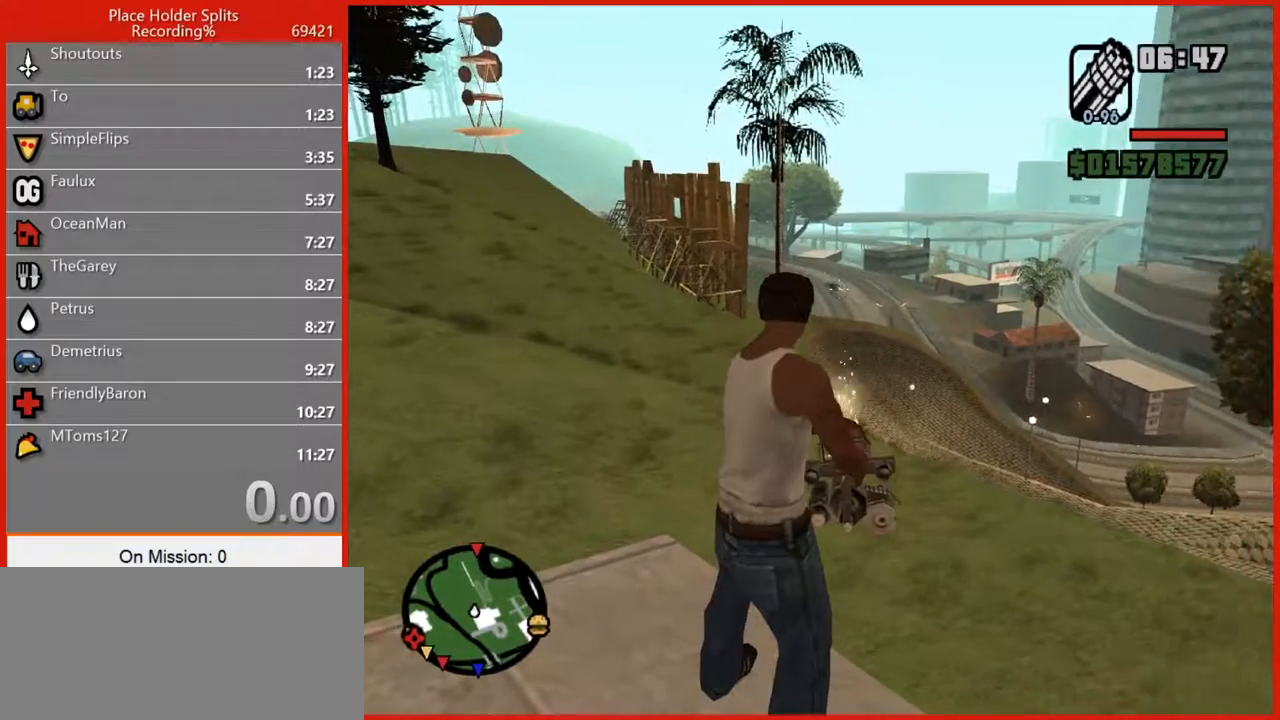
{"keys": [], "mouse": ["left", "right"], "events": [[320, "mouse_left", "down"]]}
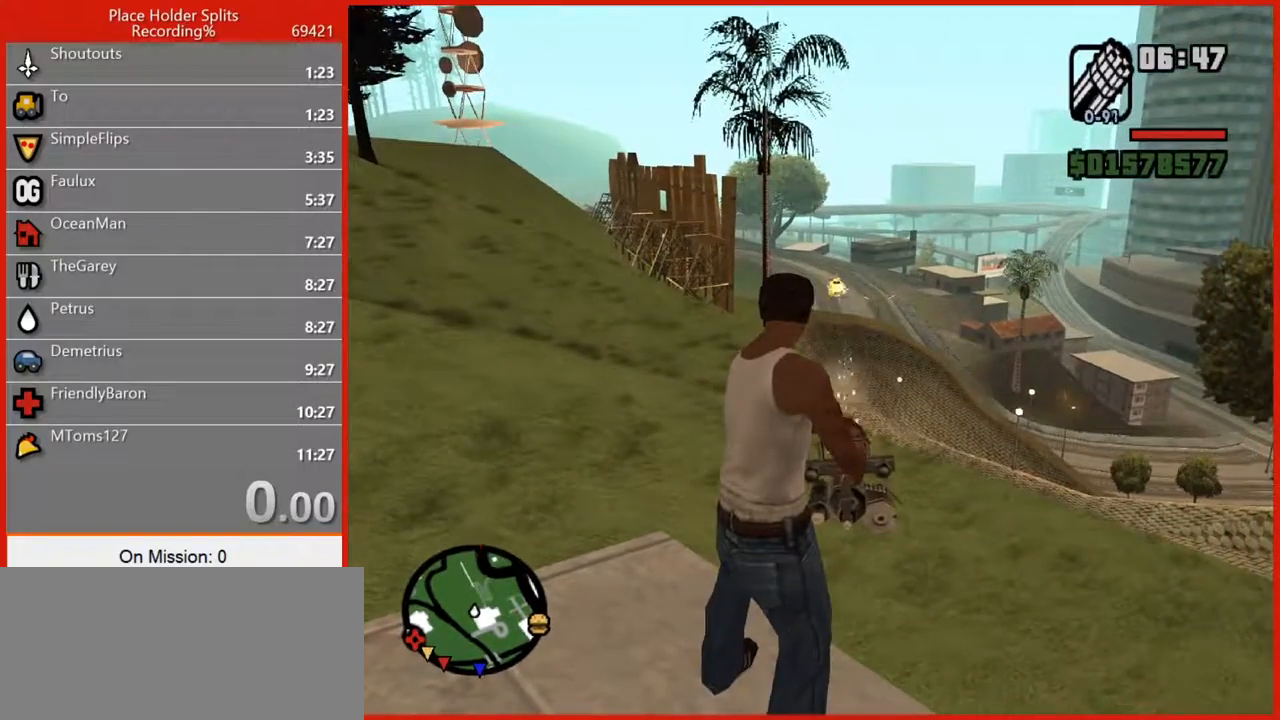
{"keys": [], "mouse": ["right"], "events": [[20, "mouse_left", "up"]]}
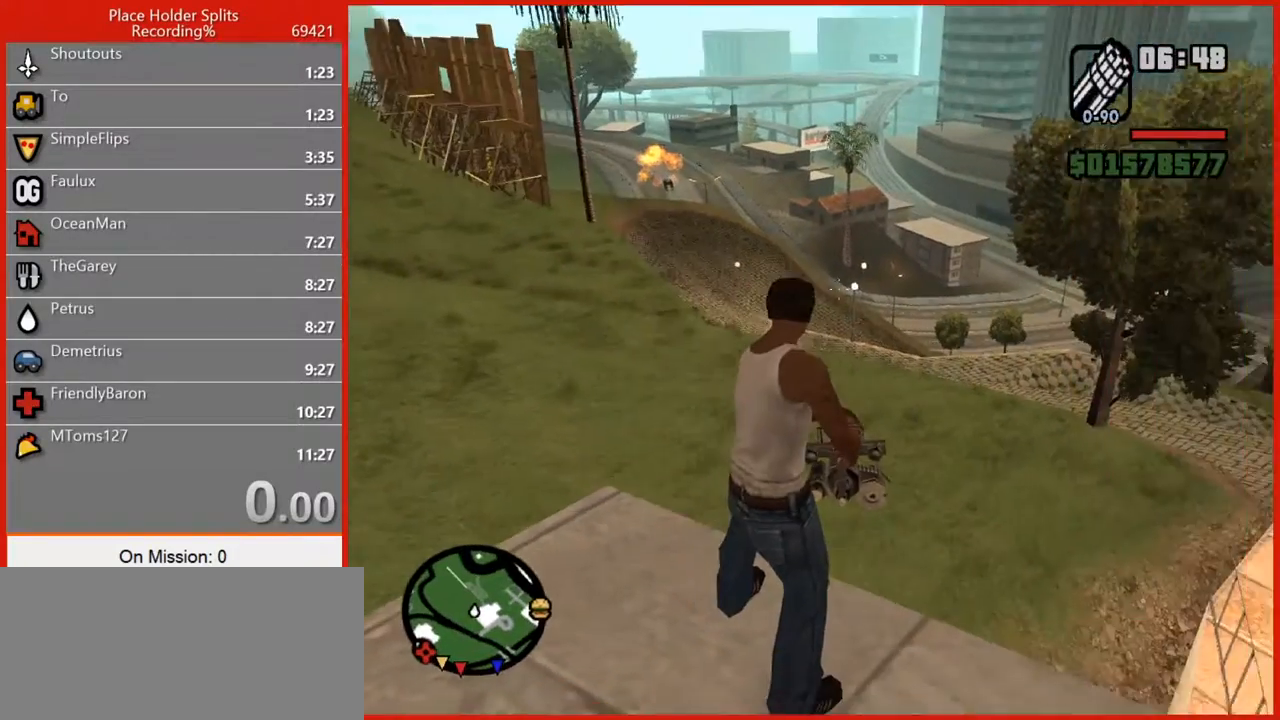
{"keys": [], "mouse": ["right"], "events": []}
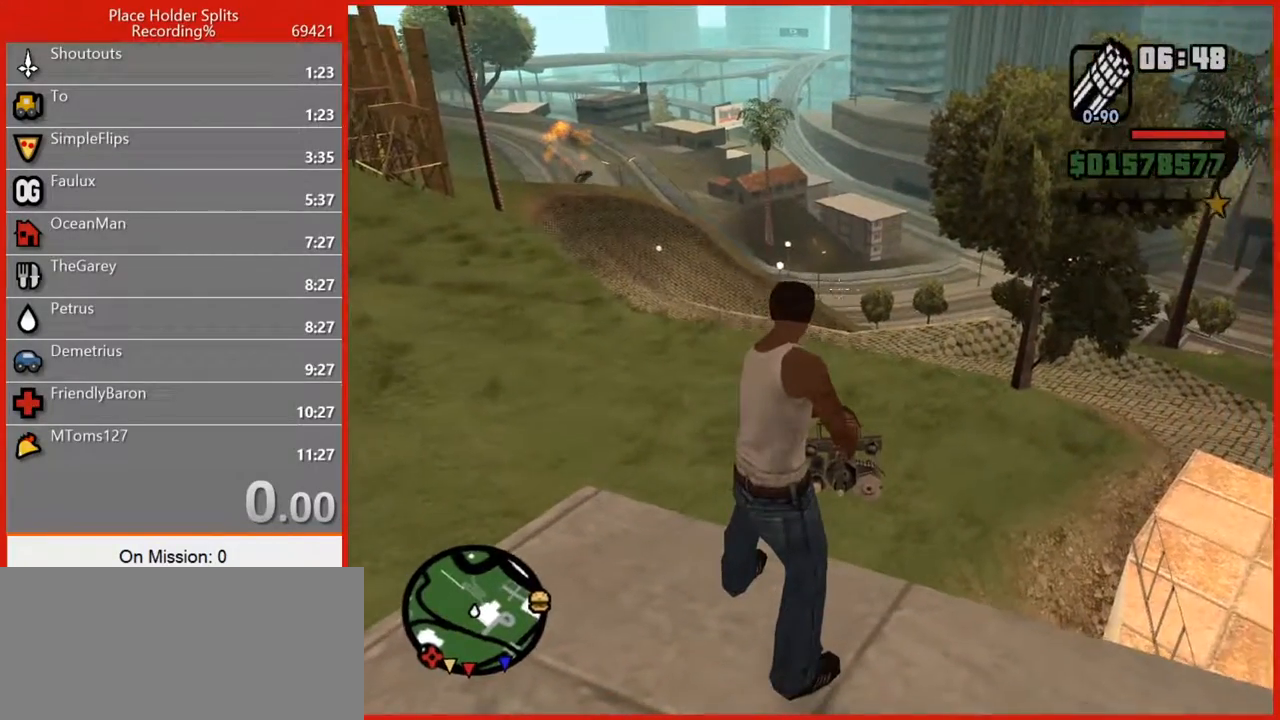
{"keys": [], "mouse": ["right"], "events": [[280, "mouse_left", "down"], [360, "mouse_left", "up"]]}
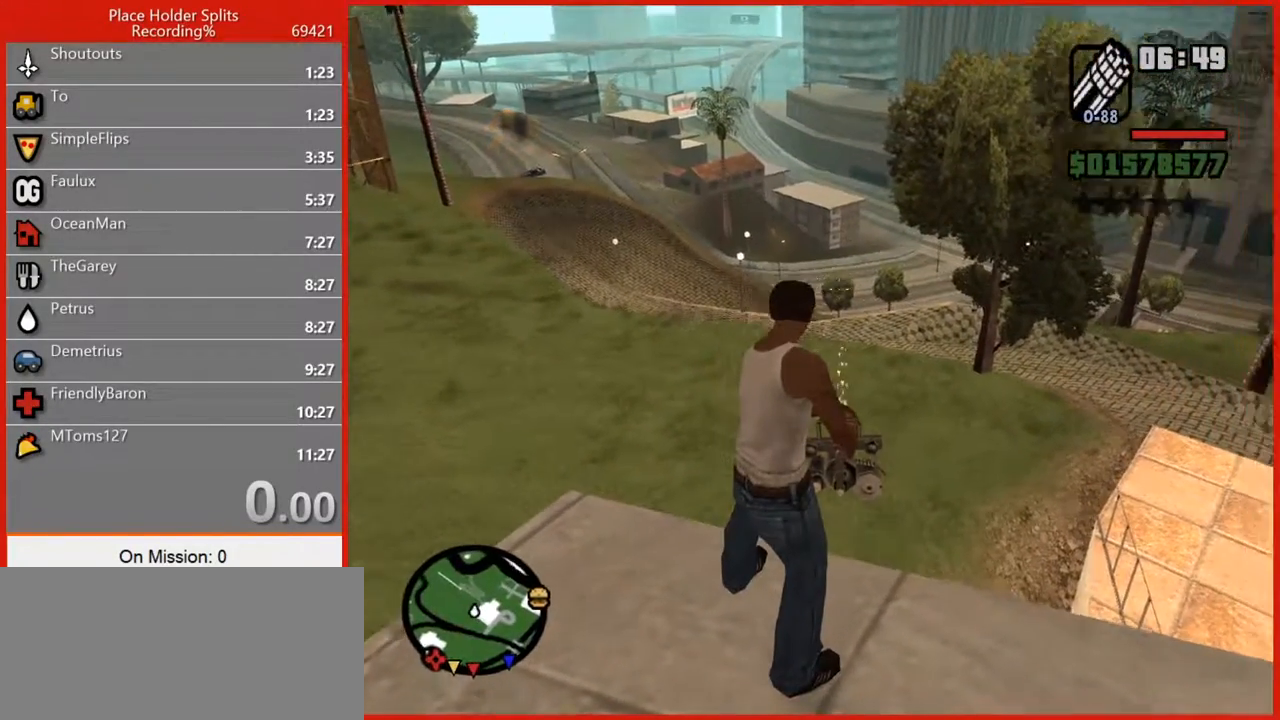
{"keys": [], "mouse": ["left", "right"], "events": [[120, "mouse_left", "down"], [200, "mouse_left", "up"], [480, "mouse_left", "down"]]}